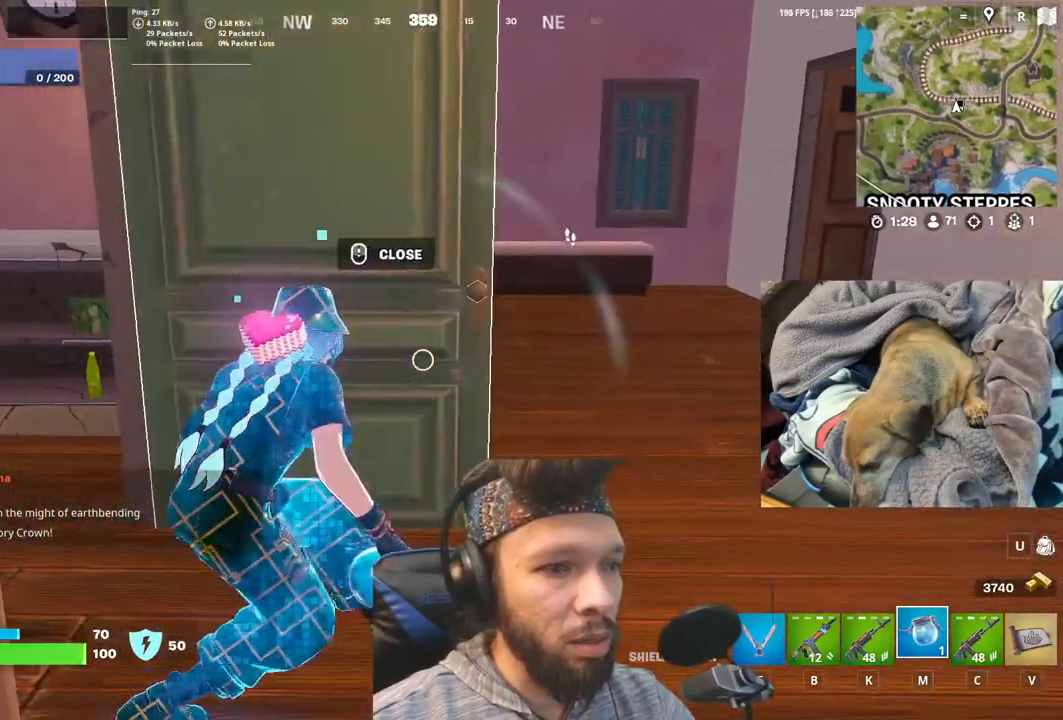
Gameplay with keyboard and mouse; each line is a JSON object with the keys and mouse buttons held at the frame after it. "events" lists presses ("down") and releases ("up") of "1", "4", "5", "6", "alt", "b", "c", "equals", "escape", "f", "h", "j", "m", "minus", "n", "p", "shift", "space", "t", "v", "mouse_left", "mouse_right", "mouse_mb4" and "mouse_mb5" between this image and that frame as [ms after this image, input, new state], when the widget could be followed in between. "mouse_left", "mouse_right", "mouse_mb4", "mouse_mb5" = the "left", "right", "mb4", "mb5" buttons of the "mouse" list. No other keys are recorded. Not read: mouse_move other_keys.
{"keys": ["t"], "mouse": [], "events": [[483, "t", "down"]]}
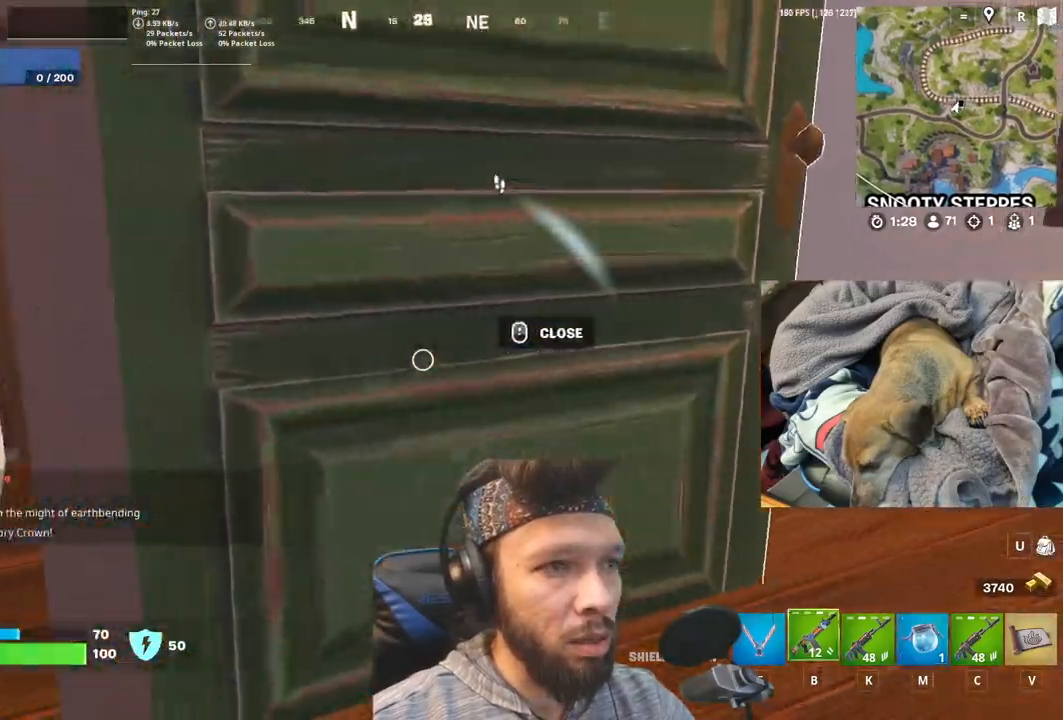
{"keys": [], "mouse": [], "events": [[116, "t", "up"]]}
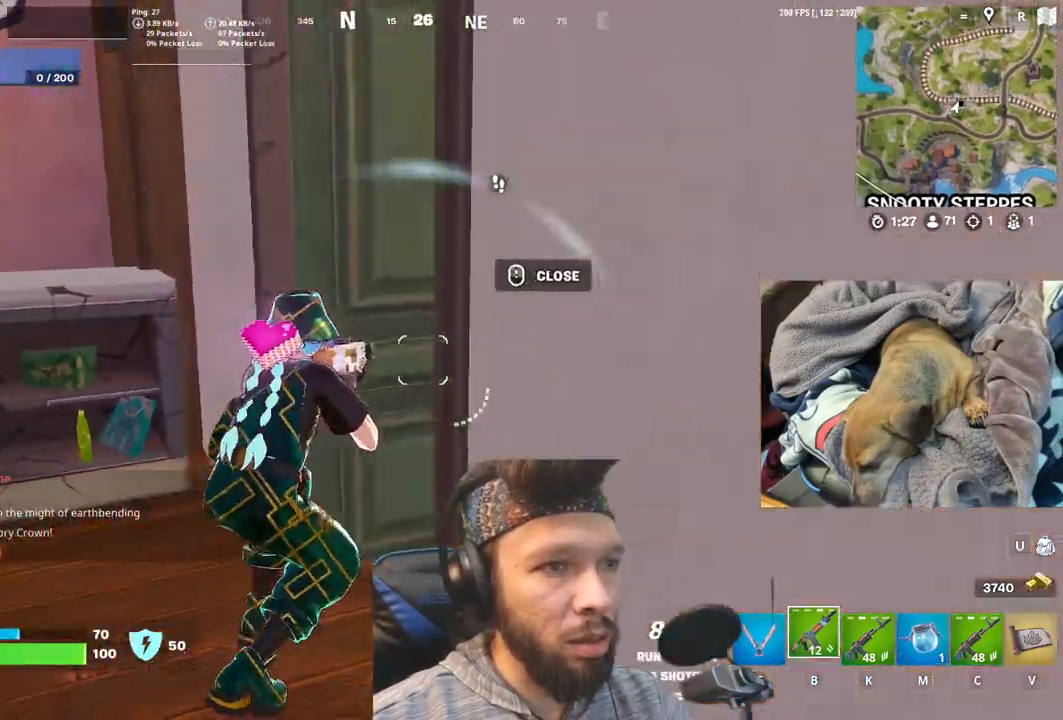
{"keys": [], "mouse": [], "events": []}
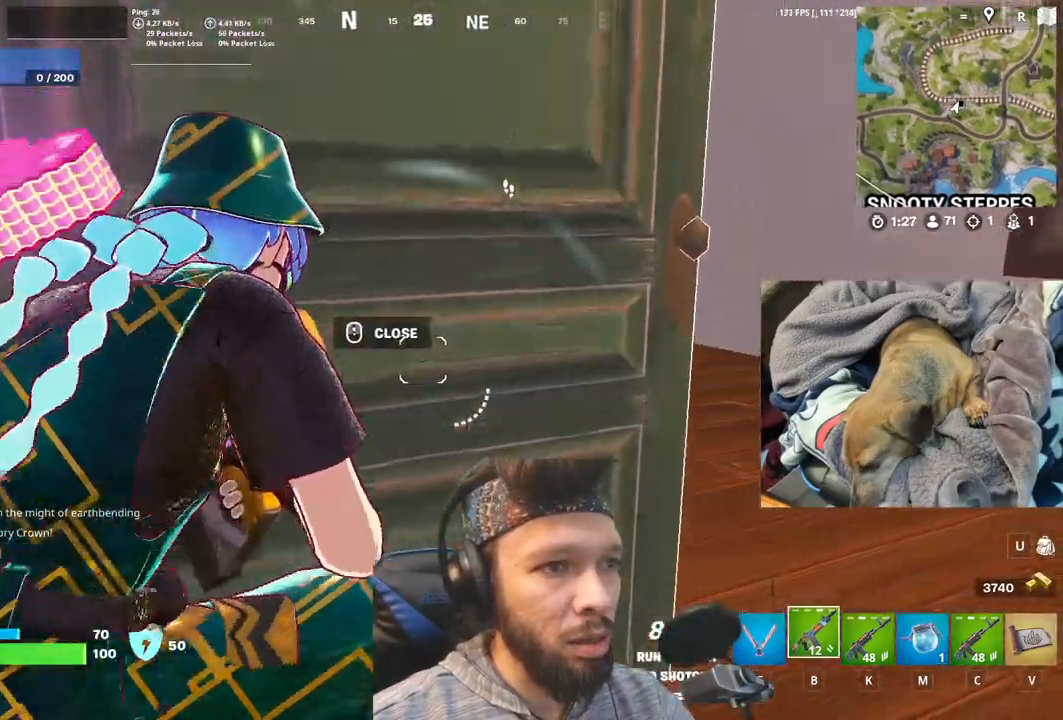
{"keys": [], "mouse": [], "events": []}
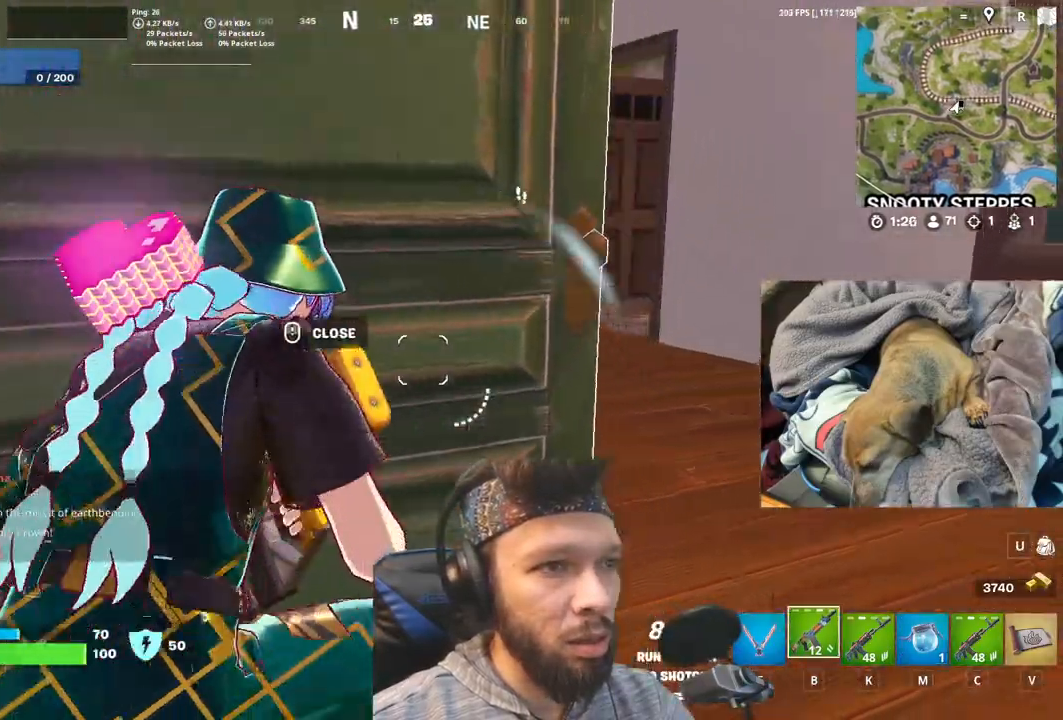
{"keys": [], "mouse": [], "events": []}
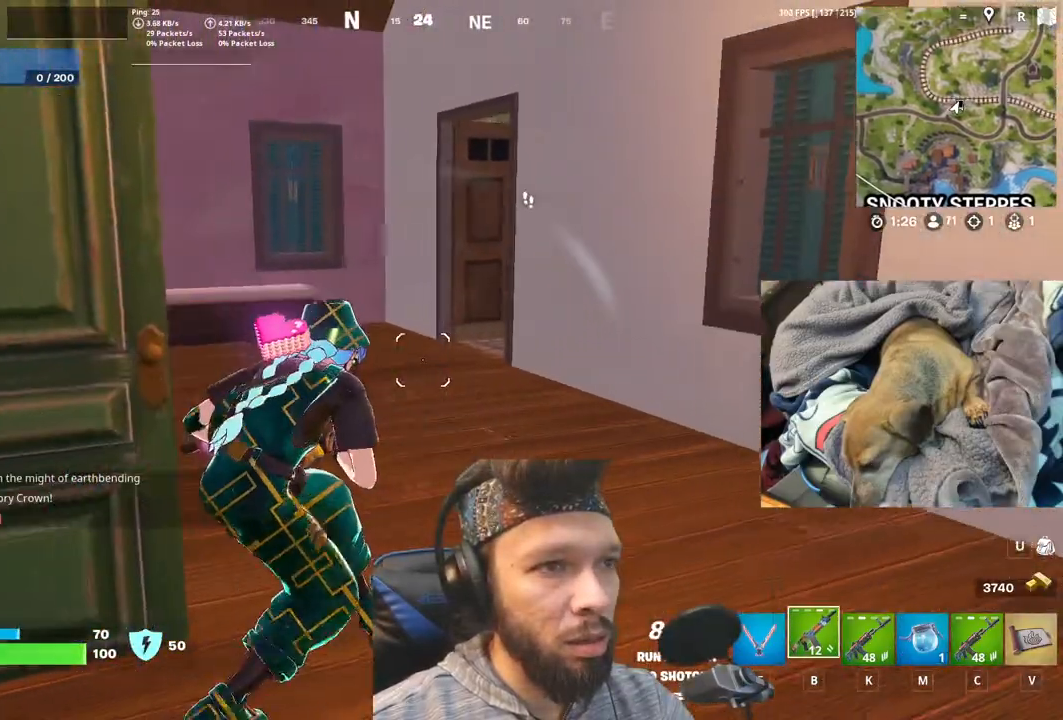
{"keys": [], "mouse": [], "events": []}
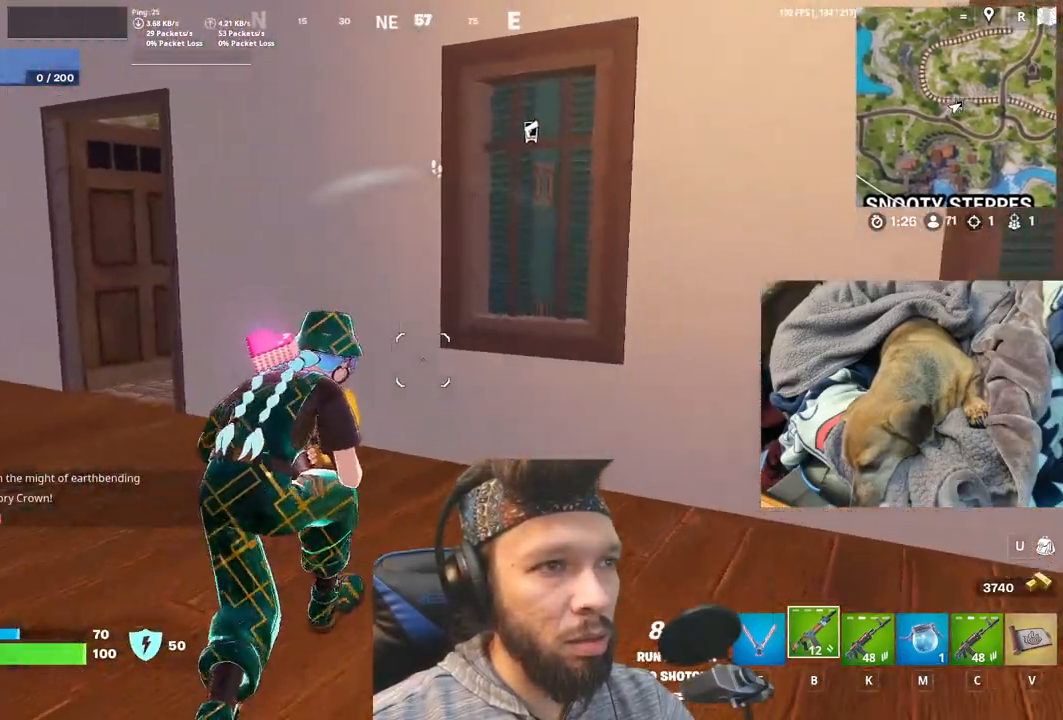
{"keys": [], "mouse": [], "events": []}
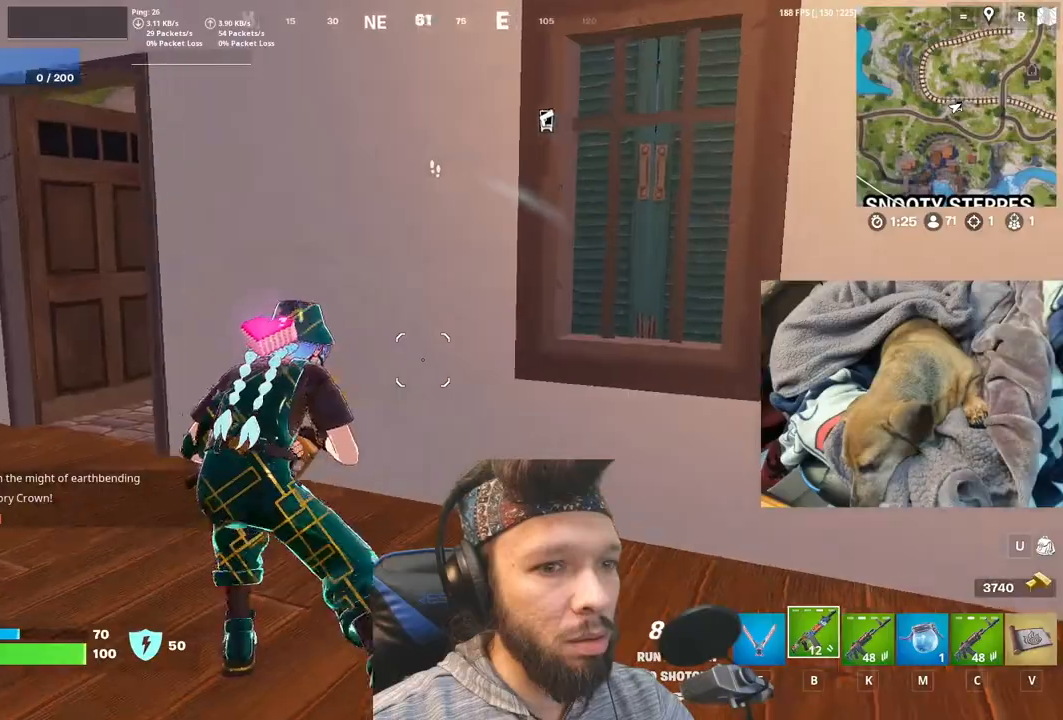
{"keys": [], "mouse": [], "events": []}
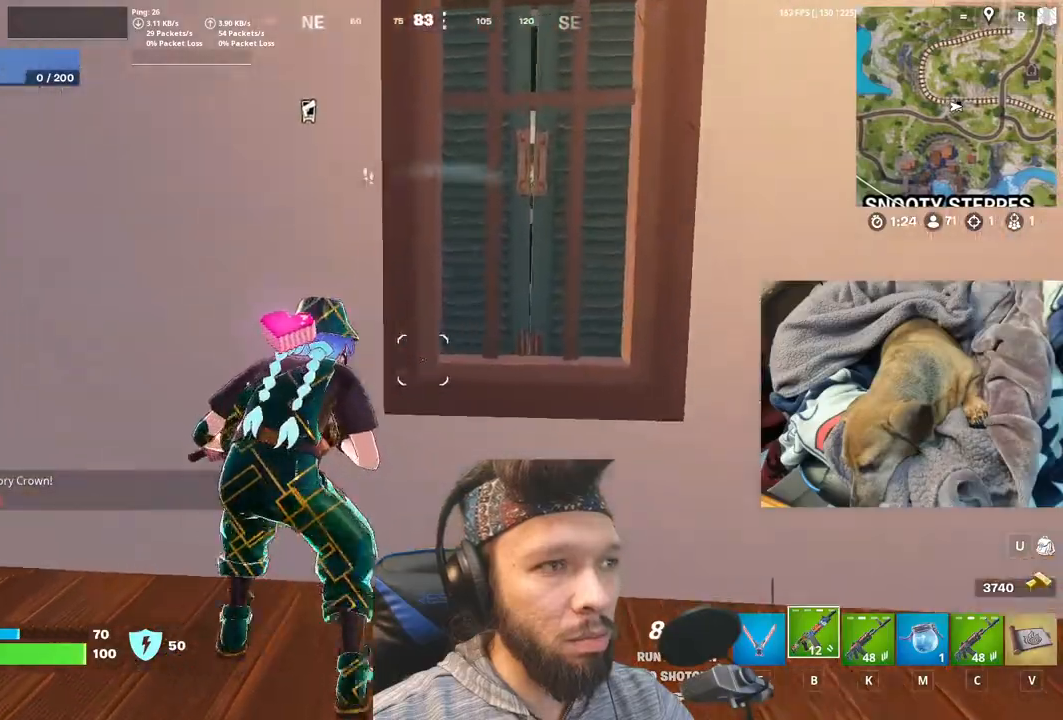
{"keys": [], "mouse": [], "events": [[166, "n", "down"], [333, "n", "up"]]}